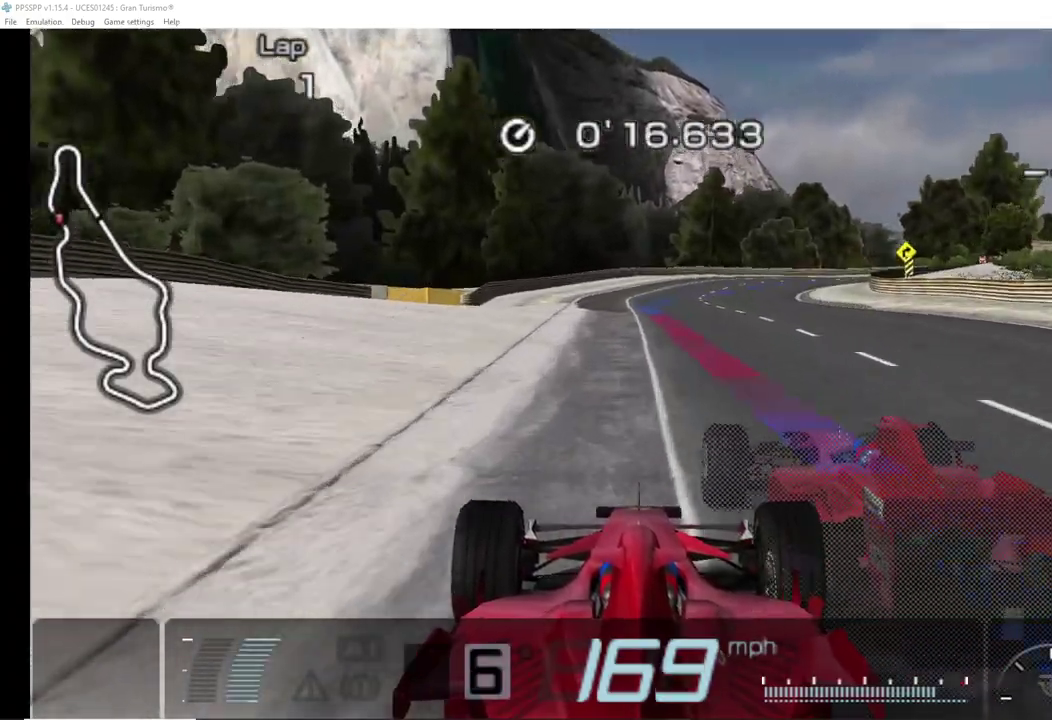
Gameplay with a controller (PlayStation layout); each line is a JSON object with the inputs held at the frame after it. "events" lists button and stick changes between this image and that frame as [ms after this image, input, new state], when the widget could be followed in between. Not read: L2 L3 R2 R3 left_stick right_stick.
{"buttons": ["TRIANGLE", "DPAD_RIGHT"], "events": [[40, "TRIANGLE", "down"], [320, "DPAD_RIGHT", "down"]]}
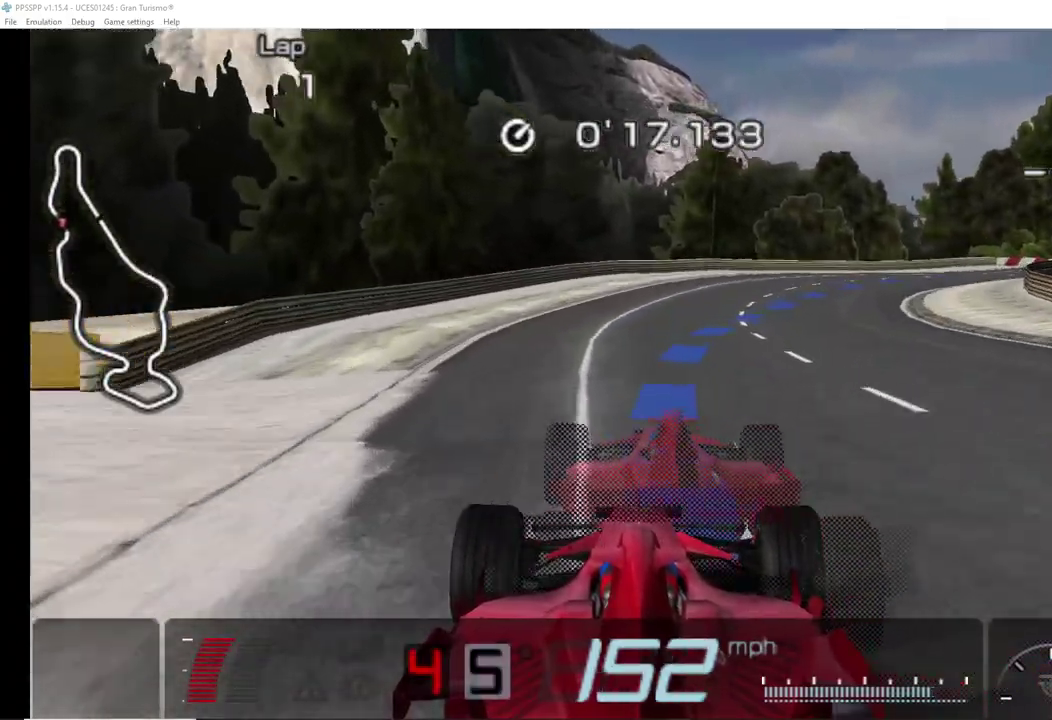
{"buttons": ["CROSS"], "events": [[80, "TRIANGLE", "up"], [440, "DPAD_RIGHT", "up"], [460, "CROSS", "down"]]}
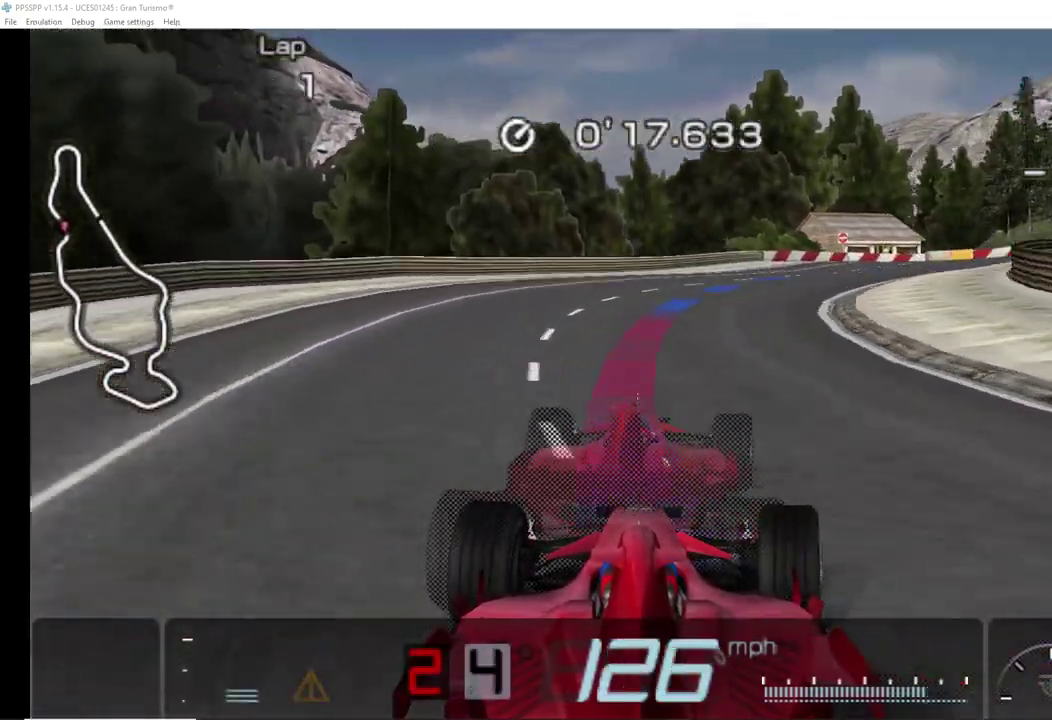
{"buttons": ["DPAD_RIGHT"], "events": [[60, "DPAD_RIGHT", "down"], [120, "CROSS", "up"], [200, "TRIANGLE", "down"], [360, "TRIANGLE", "up"]]}
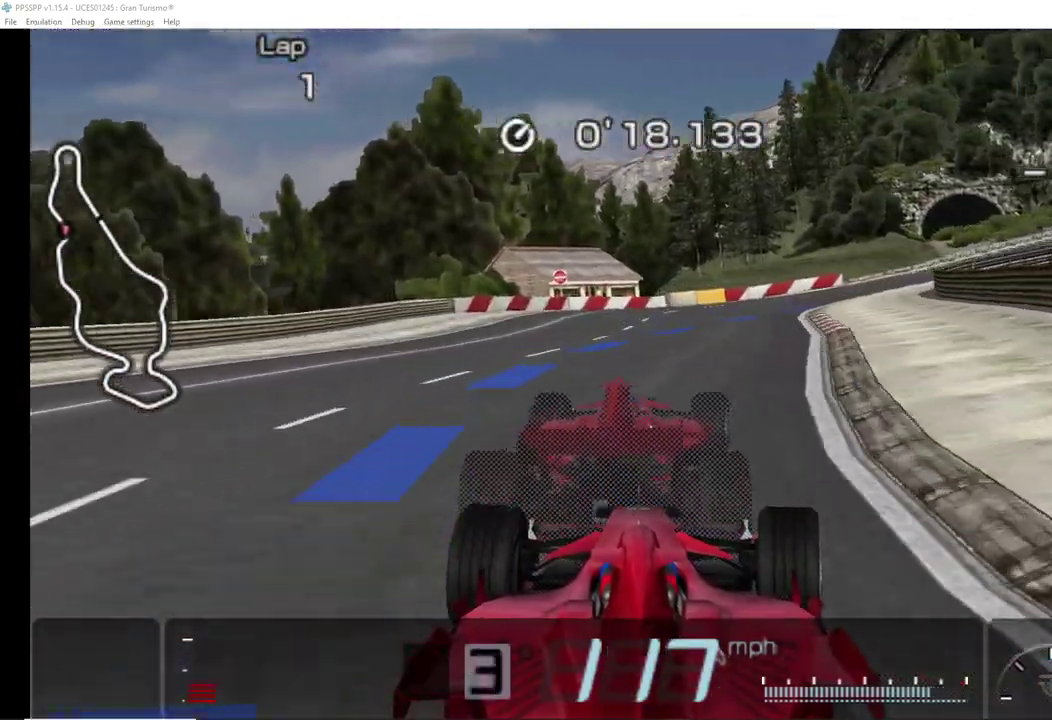
{"buttons": ["DPAD_RIGHT"], "events": [[120, "DPAD_RIGHT", "up"], [180, "CROSS", "down"], [420, "DPAD_RIGHT", "down"], [500, "CROSS", "up"]]}
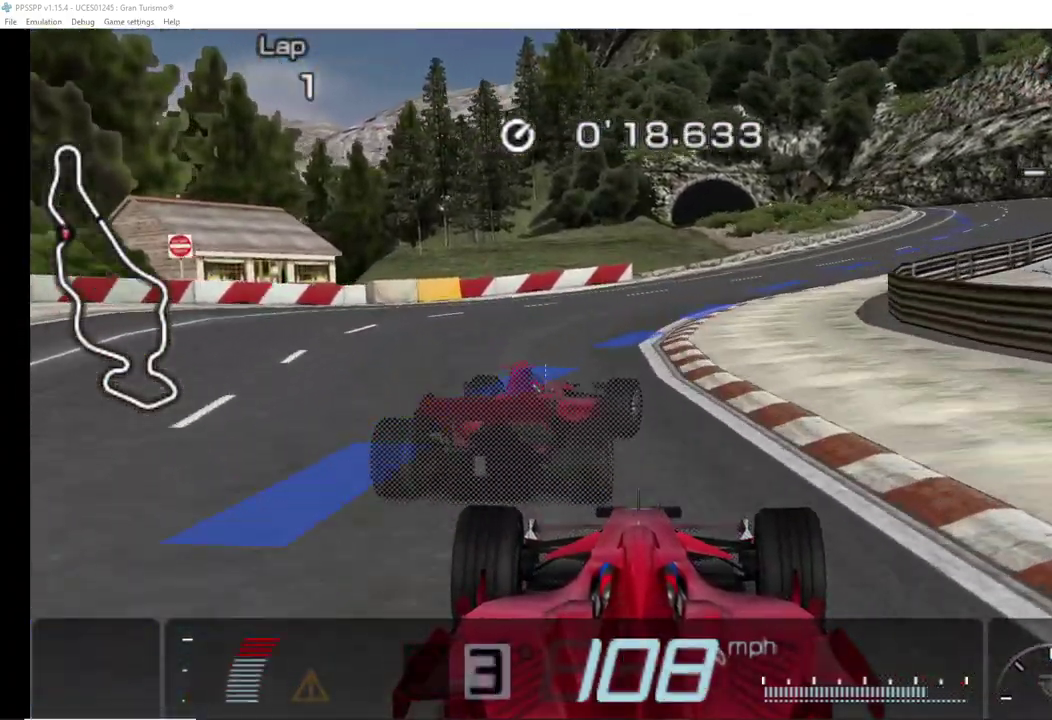
{"buttons": ["CROSS", "DPAD_RIGHT"], "events": [[420, "CROSS", "down"]]}
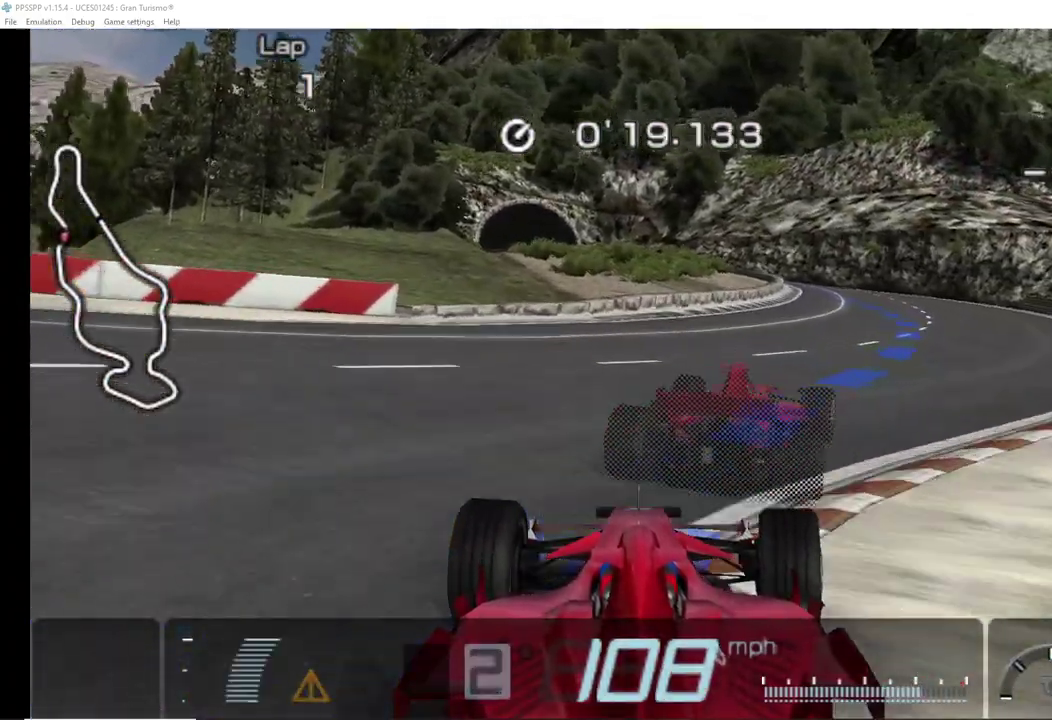
{"buttons": ["CROSS", "DPAD_LEFT"], "events": [[320, "DPAD_RIGHT", "up"], [420, "DPAD_LEFT", "down"]]}
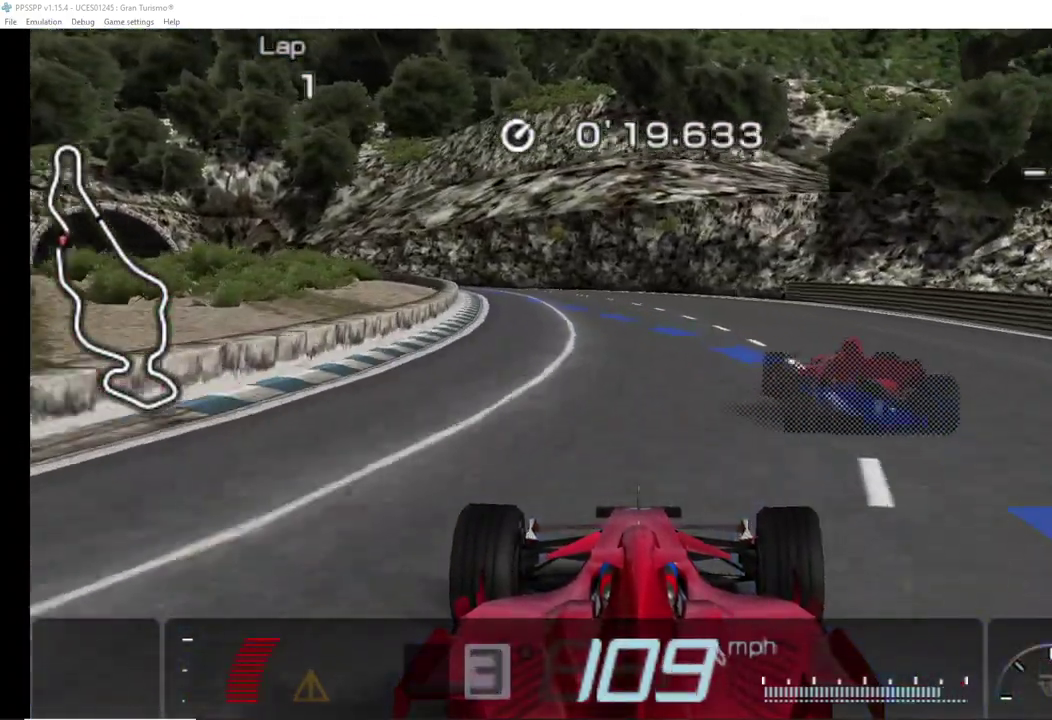
{"buttons": ["CROSS", "DPAD_LEFT"], "events": [[340, "DPAD_LEFT", "up"], [420, "DPAD_LEFT", "down"]]}
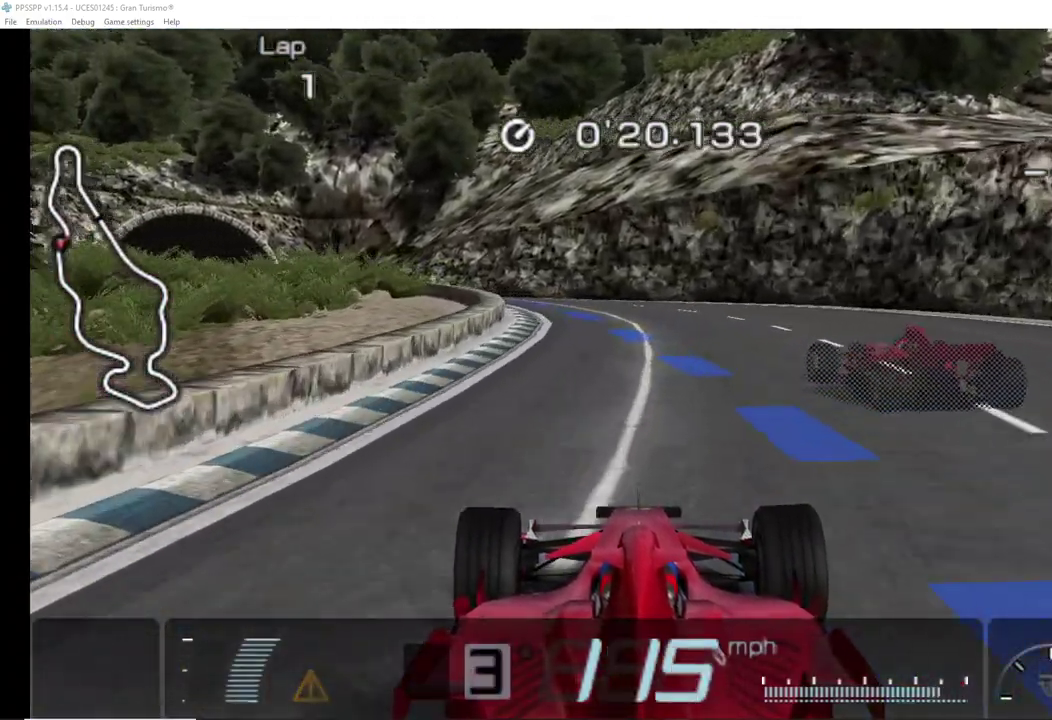
{"buttons": ["CROSS", "DPAD_LEFT"], "events": [[120, "DPAD_LEFT", "up"], [240, "DPAD_LEFT", "down"]]}
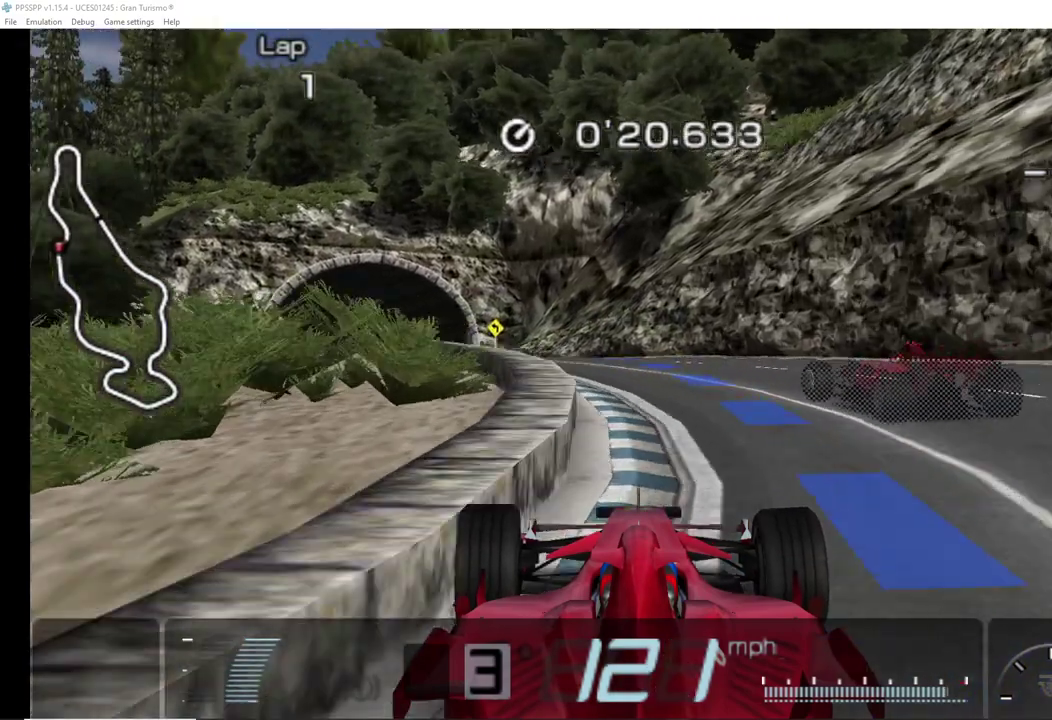
{"buttons": [], "events": [[240, "CROSS", "up"], [360, "START", "down"], [460, "DPAD_LEFT", "up"], [460, "START", "up"]]}
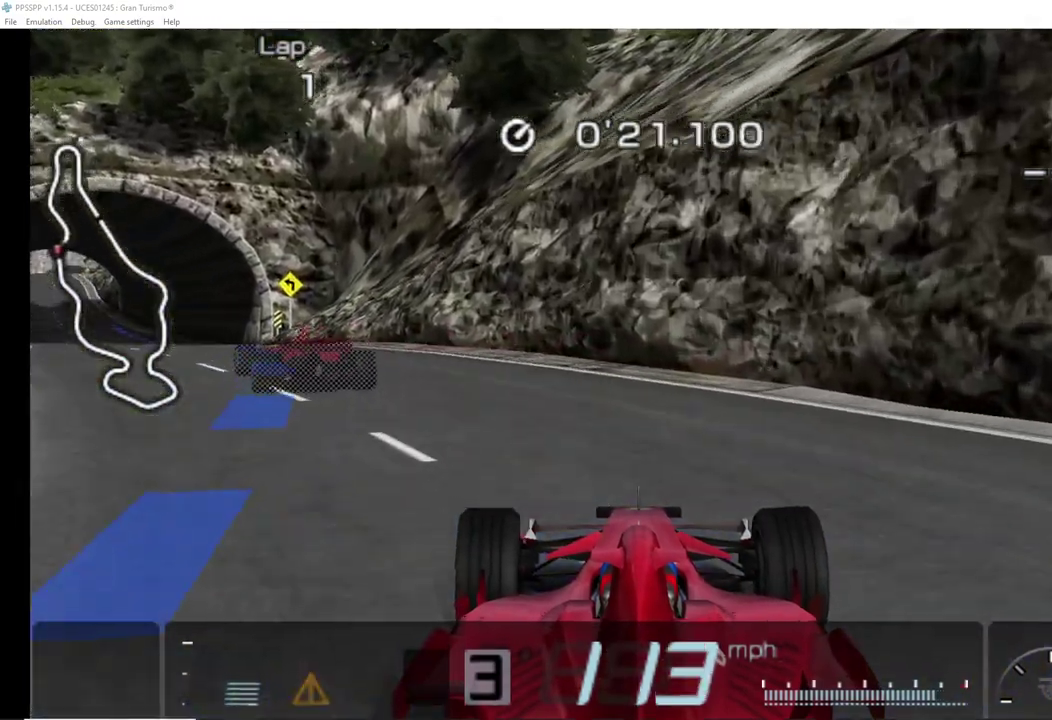
{"buttons": [], "events": [[80, "DPAD_RIGHT", "down"], [180, "CROSS", "down"], [220, "DPAD_RIGHT", "up"], [280, "CROSS", "up"]]}
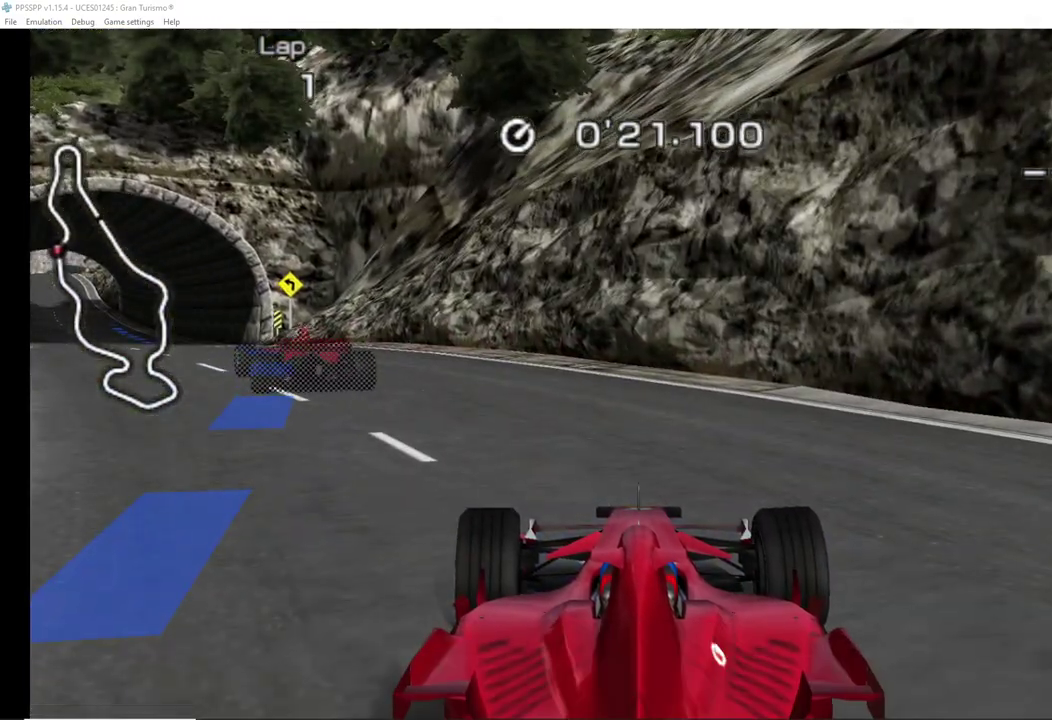
{"buttons": [], "events": []}
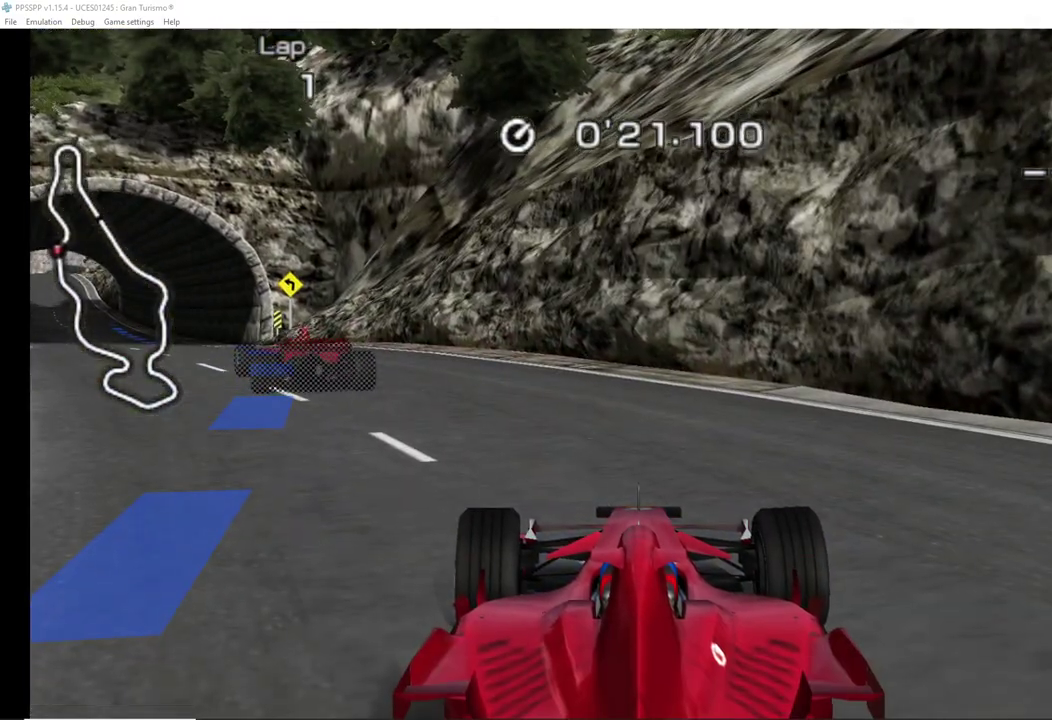
{"buttons": [], "events": []}
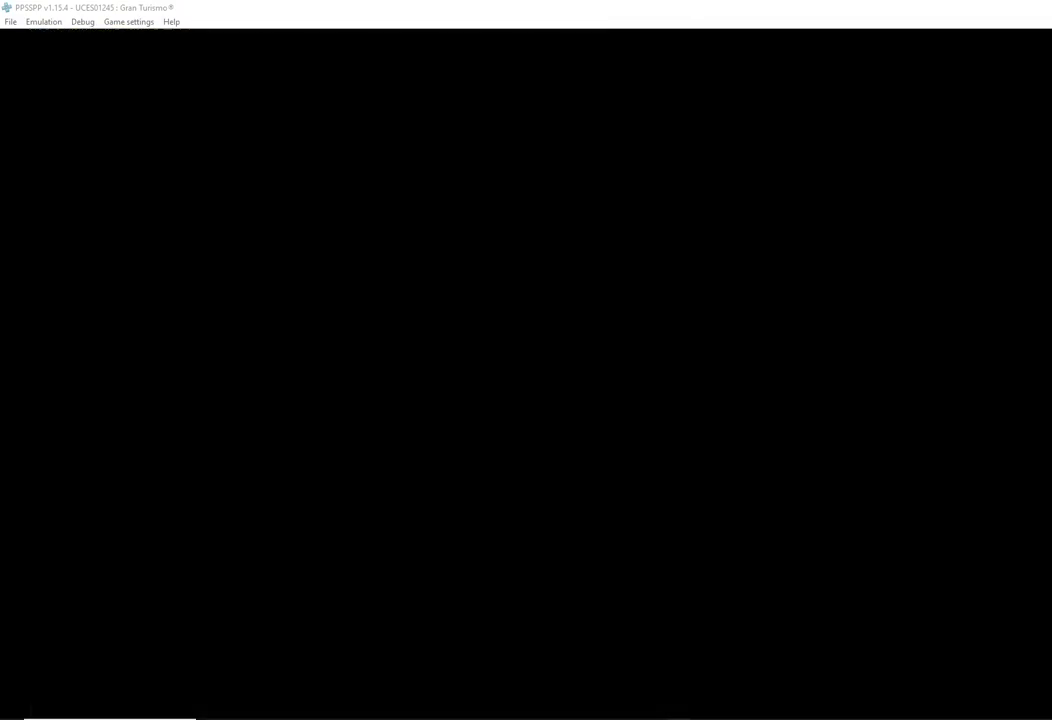
{"buttons": [], "events": []}
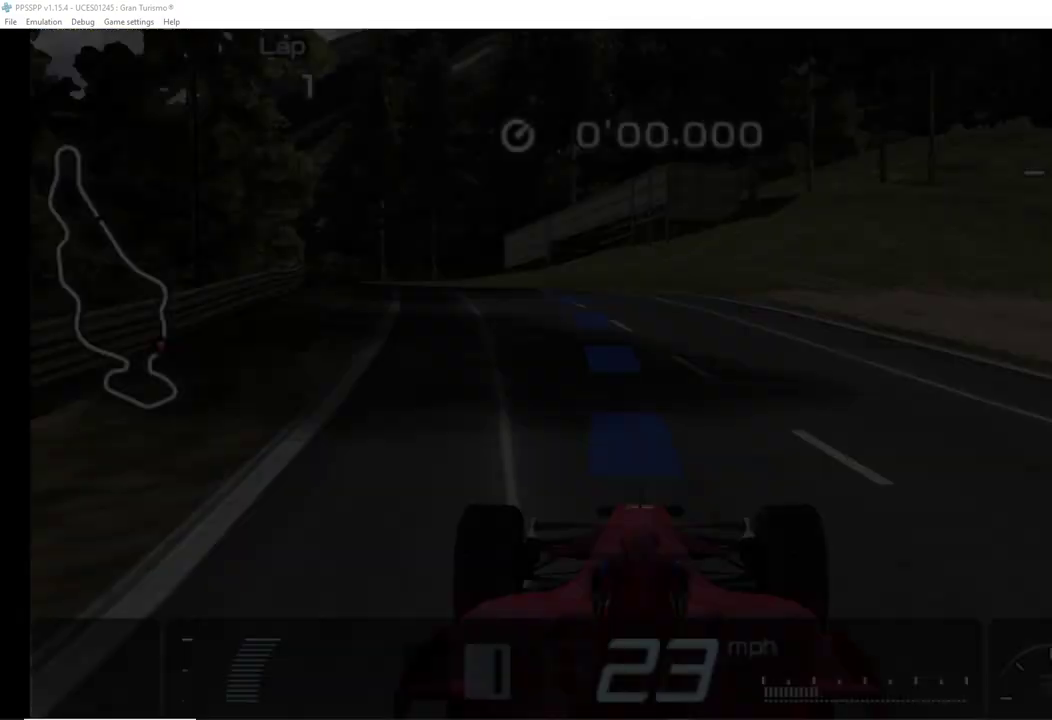
{"buttons": ["CROSS"], "events": [[460, "CROSS", "down"]]}
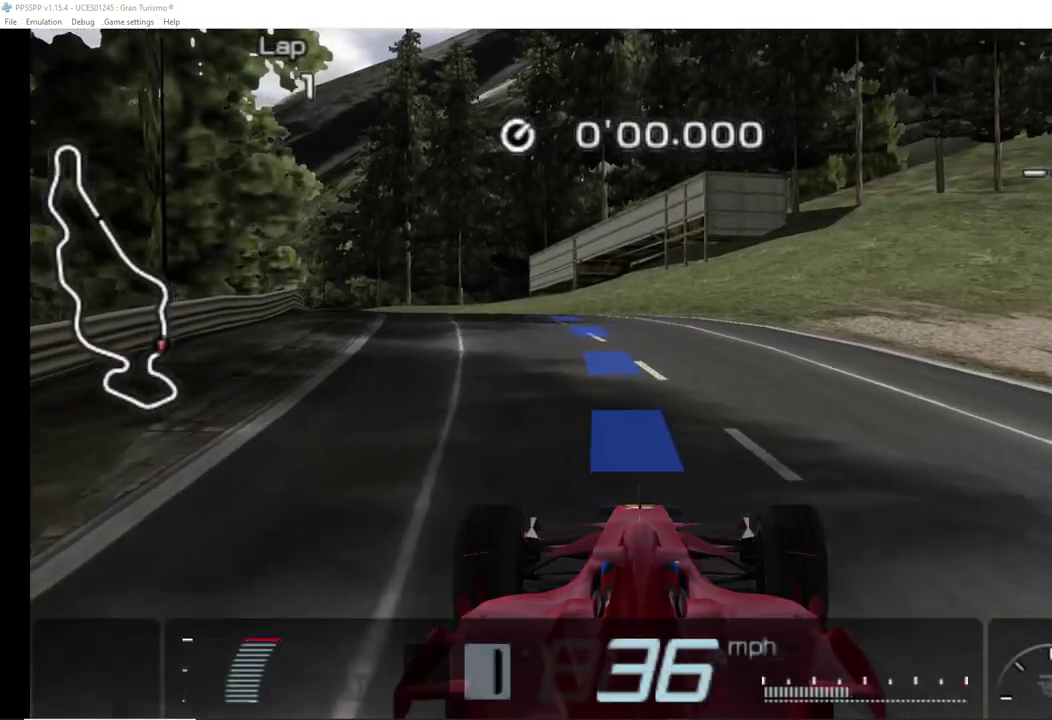
{"buttons": ["CROSS"], "events": []}
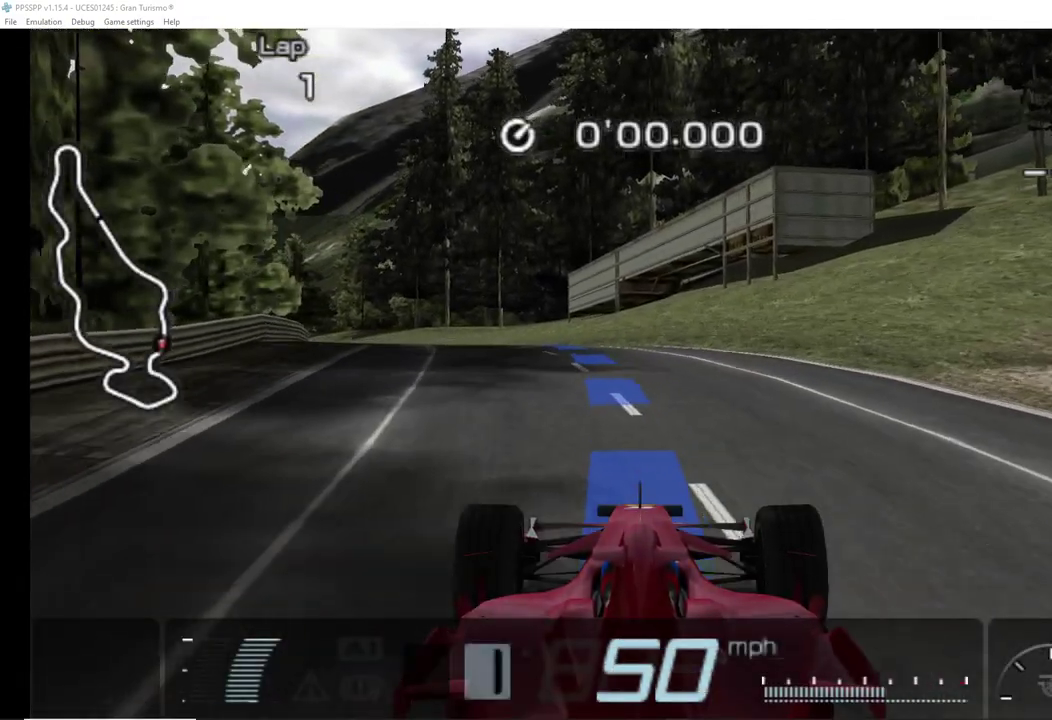
{"buttons": ["CROSS"], "events": []}
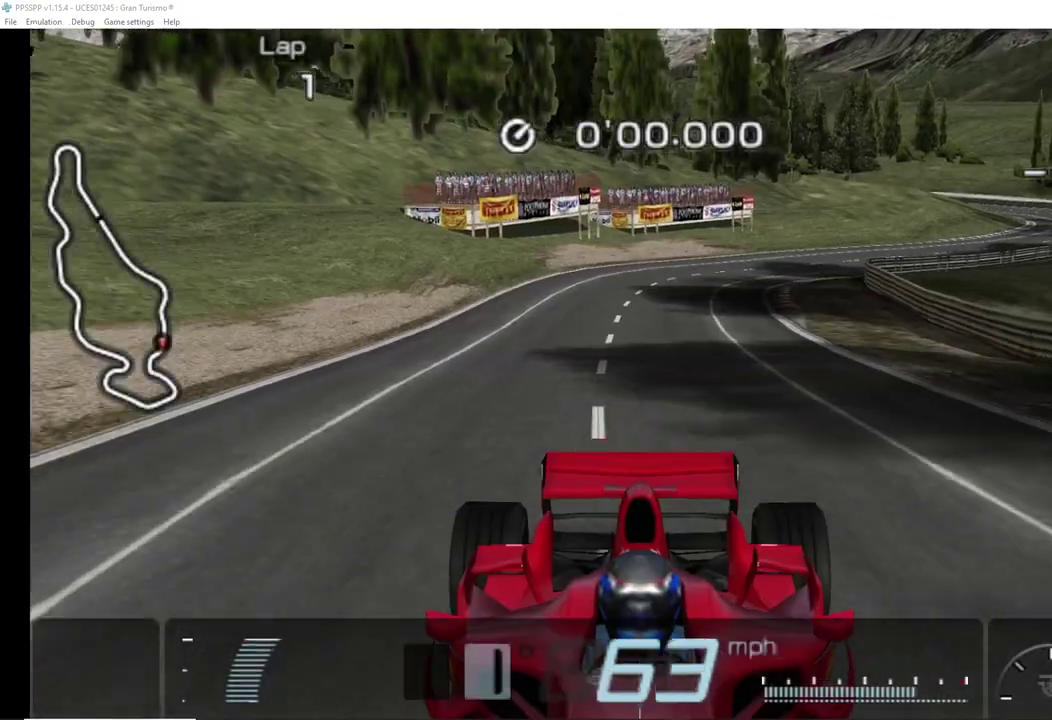
{"buttons": [], "events": [[280, "CROSS", "up"], [400, "START", "down"], [500, "START", "up"]]}
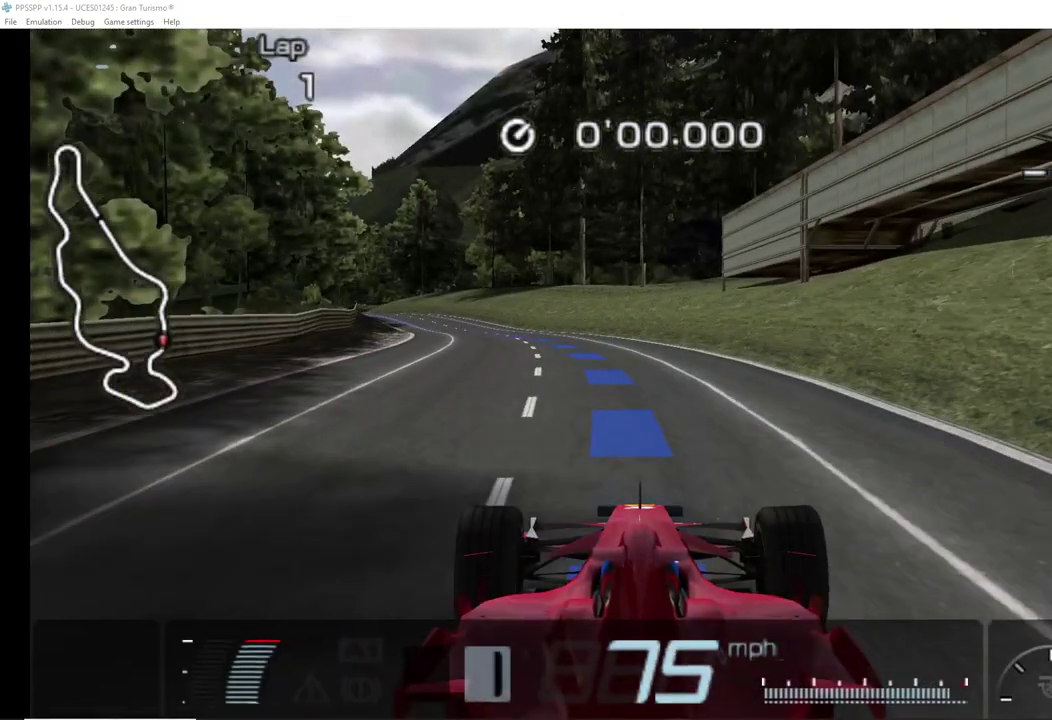
{"buttons": [], "events": []}
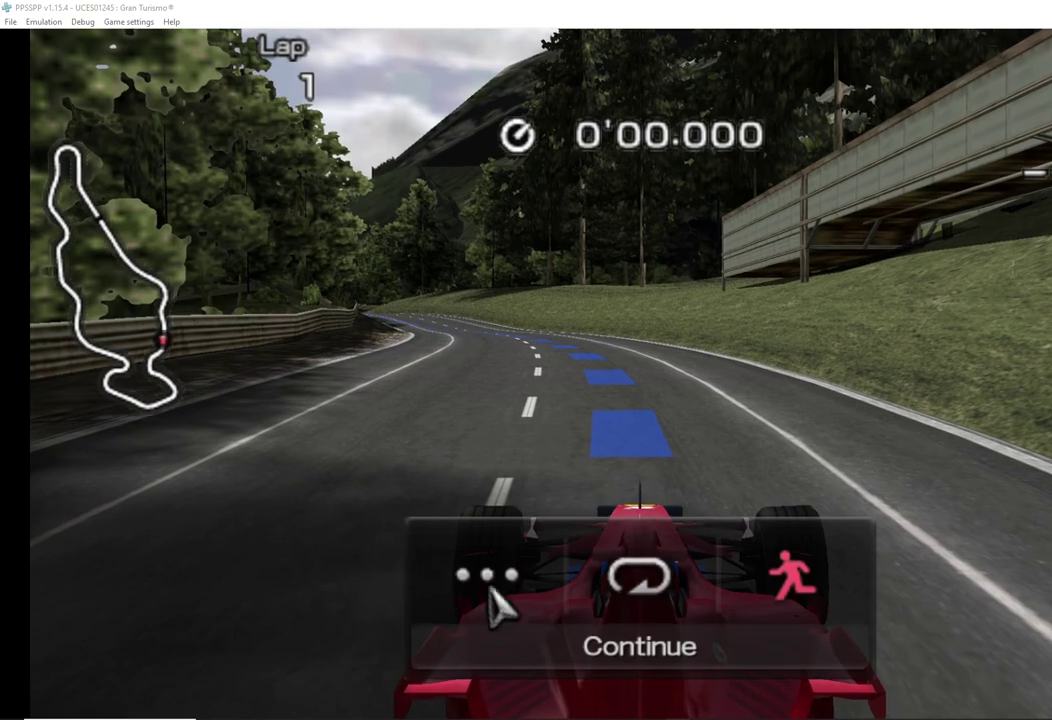
{"buttons": [], "events": [[420, "START", "down"], [500, "START", "up"]]}
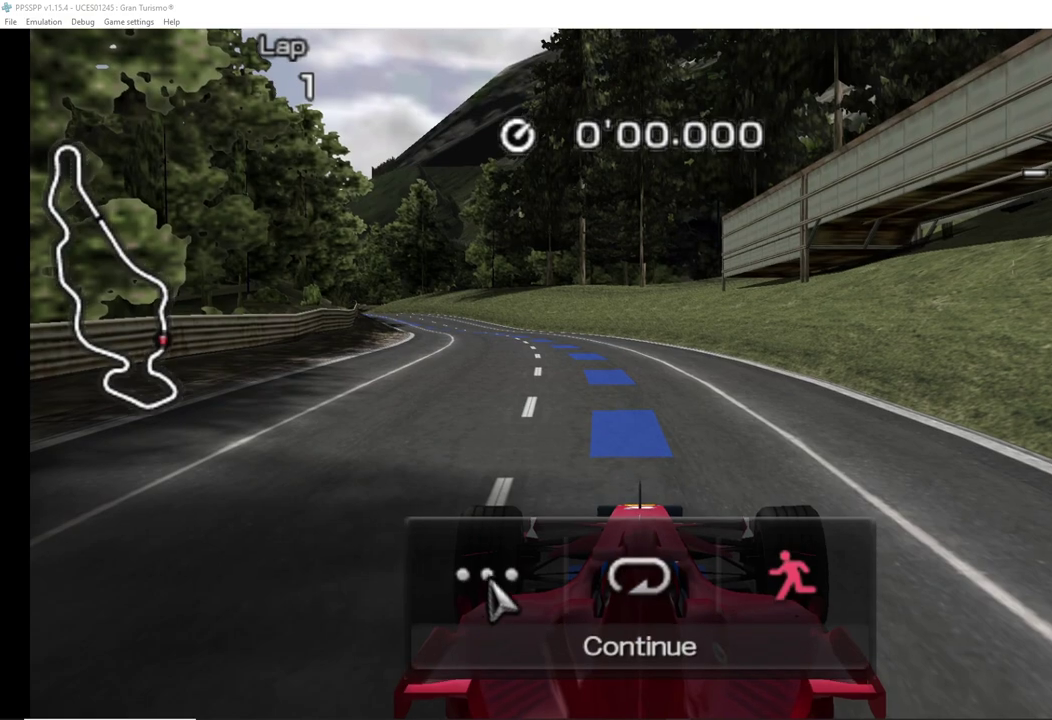
{"buttons": ["CROSS"], "events": [[220, "CROSS", "down"]]}
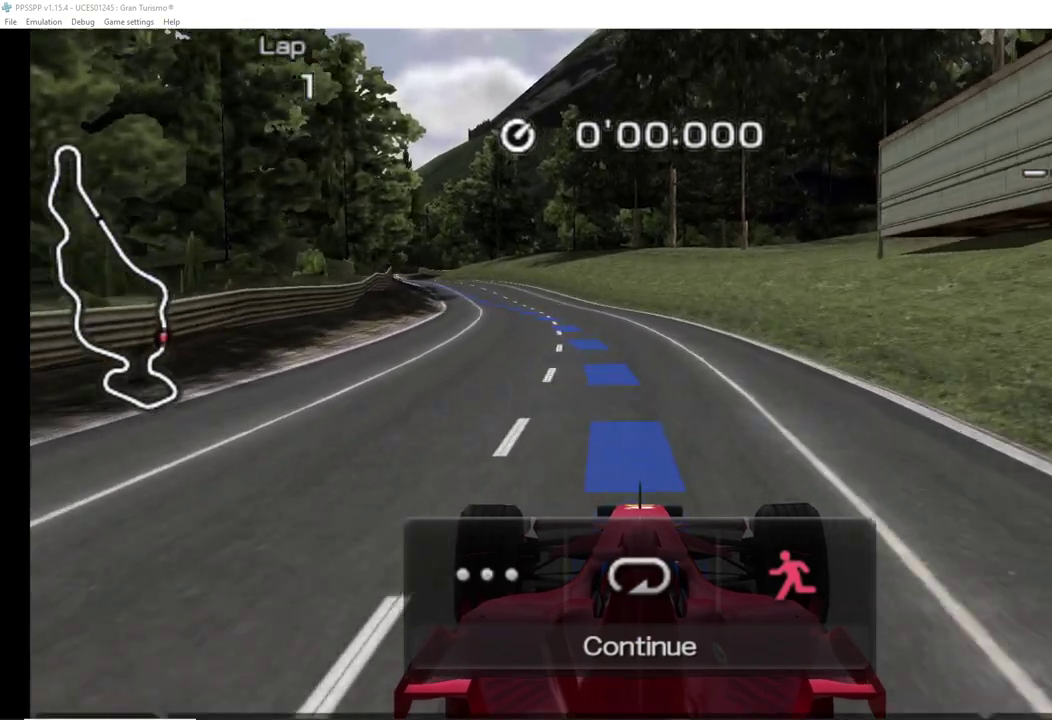
{"buttons": ["CROSS"], "events": [[220, "DPAD_LEFT", "down"], [360, "DPAD_LEFT", "up"]]}
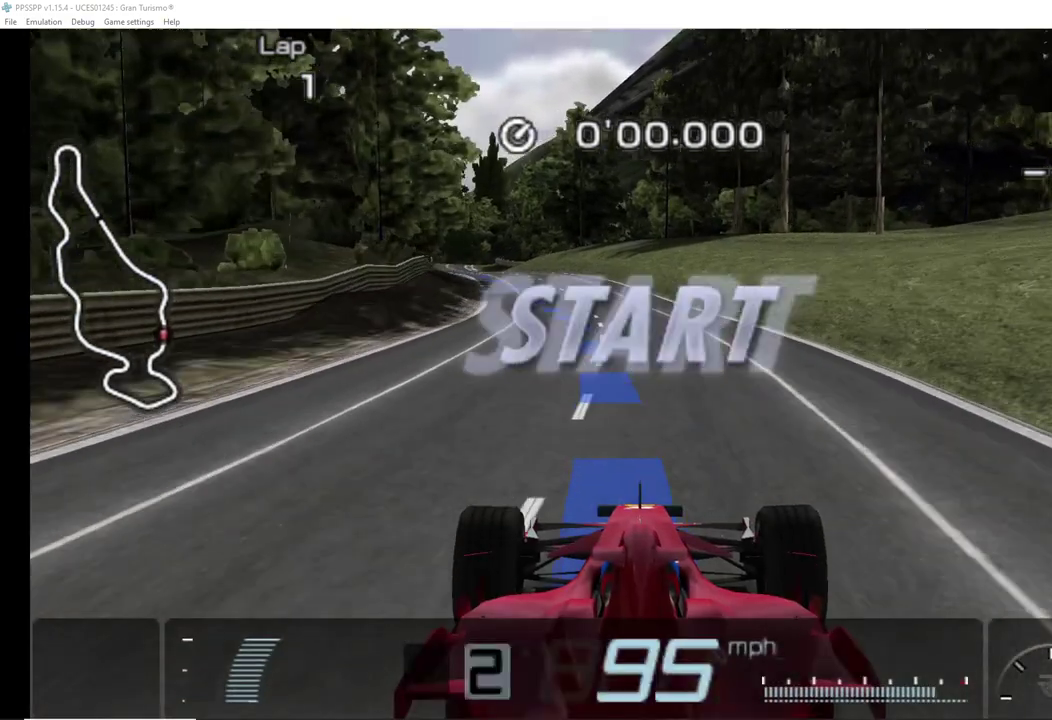
{"buttons": ["CROSS", "DPAD_LEFT"], "events": [[40, "DPAD_LEFT", "down"], [160, "DPAD_LEFT", "up"], [240, "DPAD_LEFT", "down"]]}
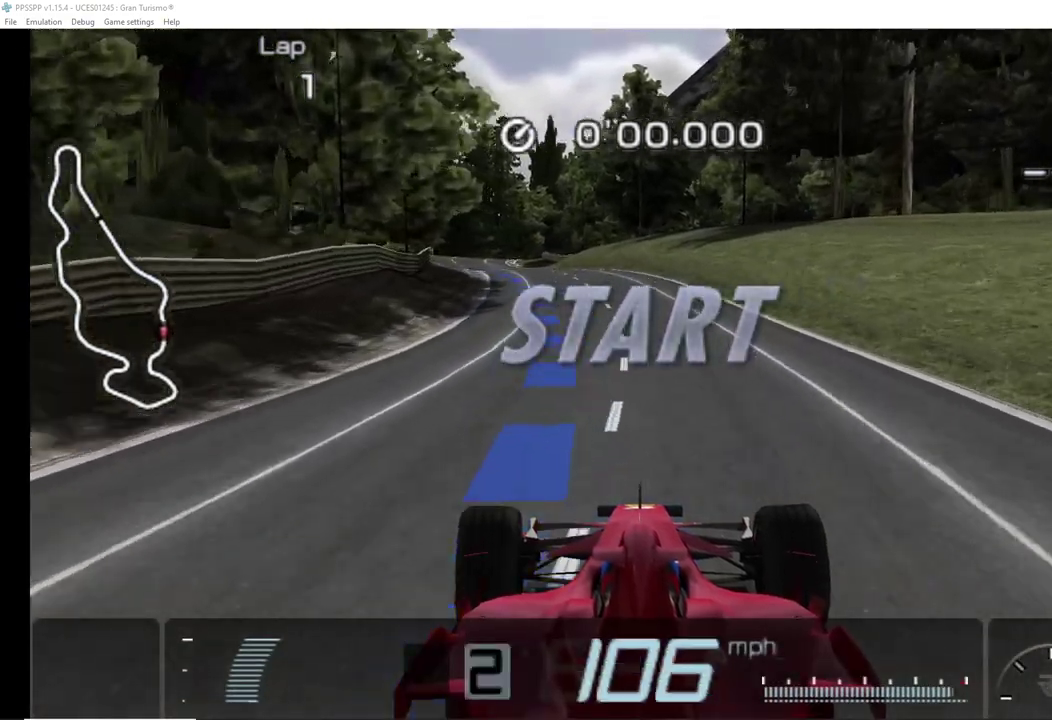
{"buttons": ["CROSS"], "events": [[60, "DPAD_LEFT", "up"]]}
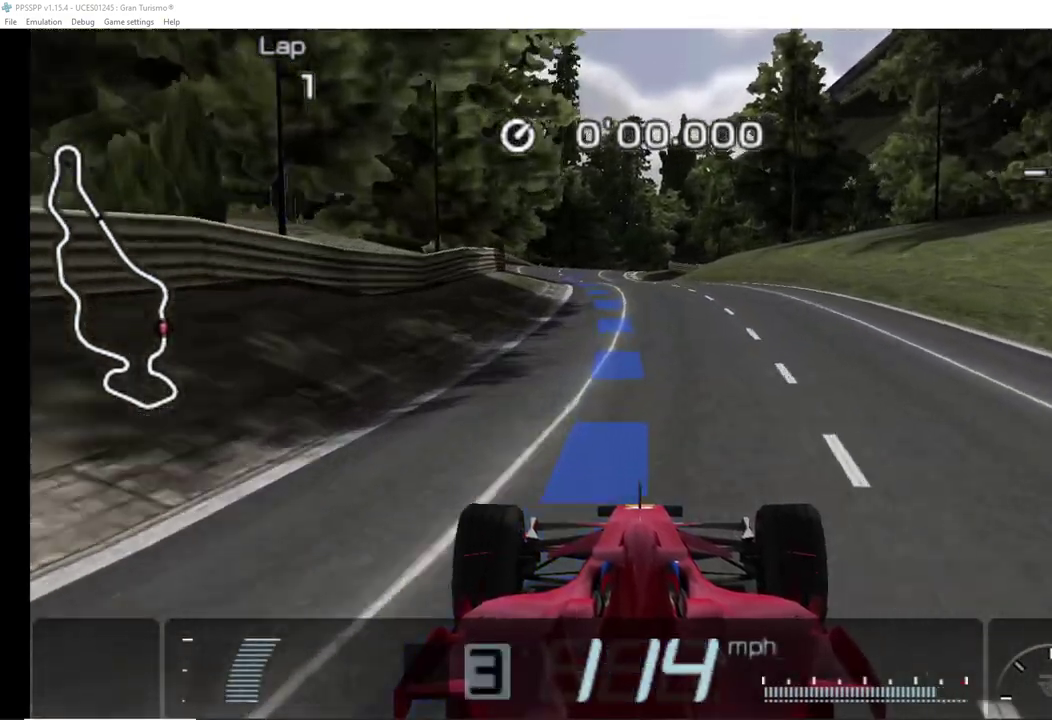
{"buttons": ["CROSS"], "events": [[220, "DPAD_LEFT", "down"], [420, "DPAD_LEFT", "up"]]}
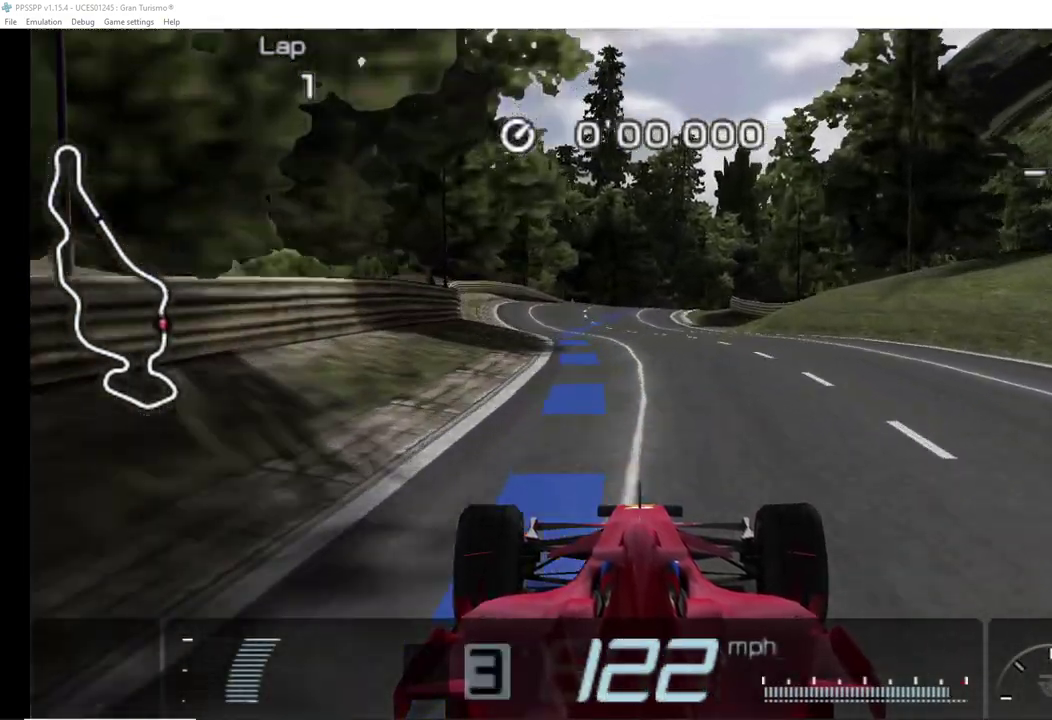
{"buttons": ["CROSS"], "events": [[160, "DPAD_LEFT", "down"], [320, "DPAD_LEFT", "up"]]}
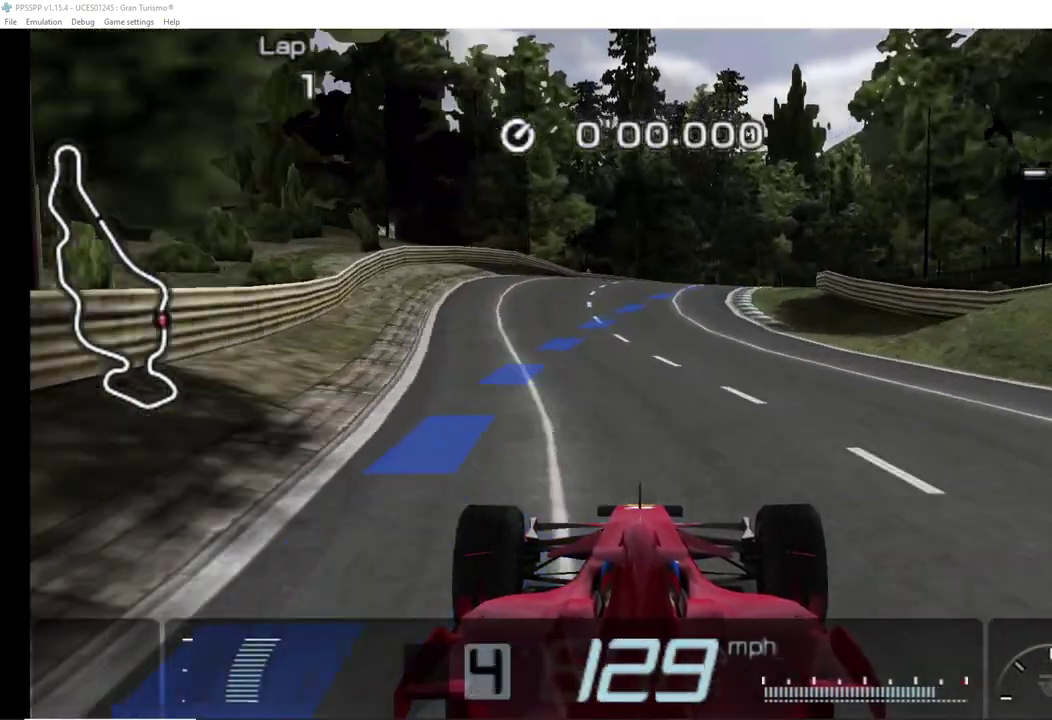
{"buttons": ["DPAD_RIGHT", "START"], "events": [[260, "DPAD_RIGHT", "down"], [380, "CROSS", "up"], [500, "START", "down"]]}
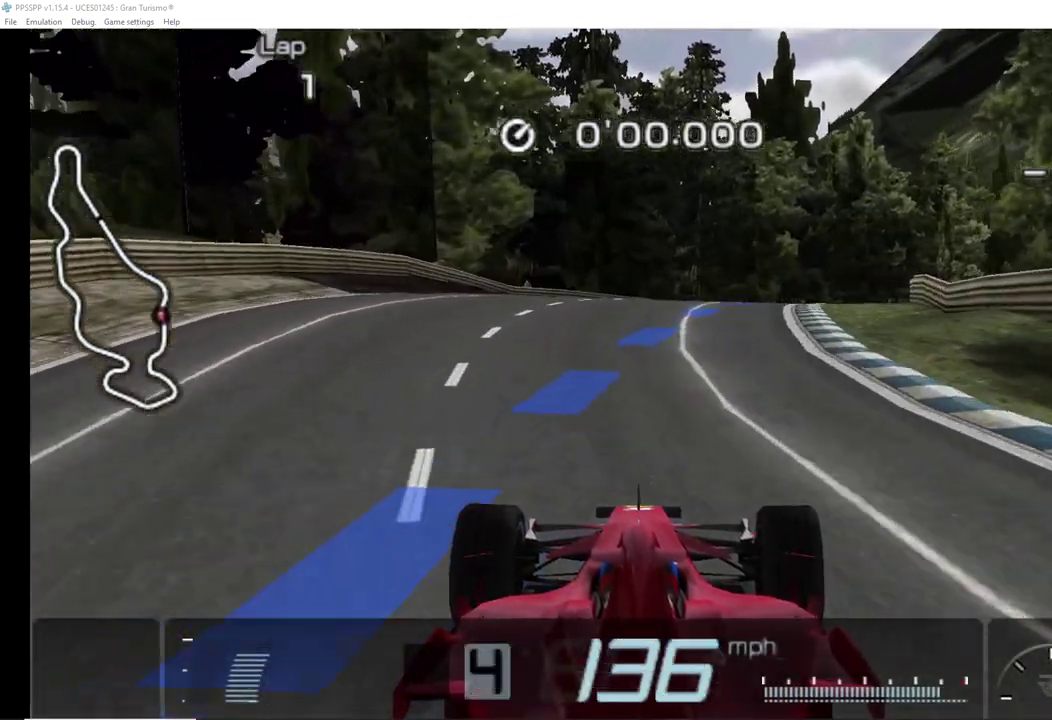
{"buttons": [], "events": [[80, "START", "up"], [100, "DPAD_RIGHT", "up"]]}
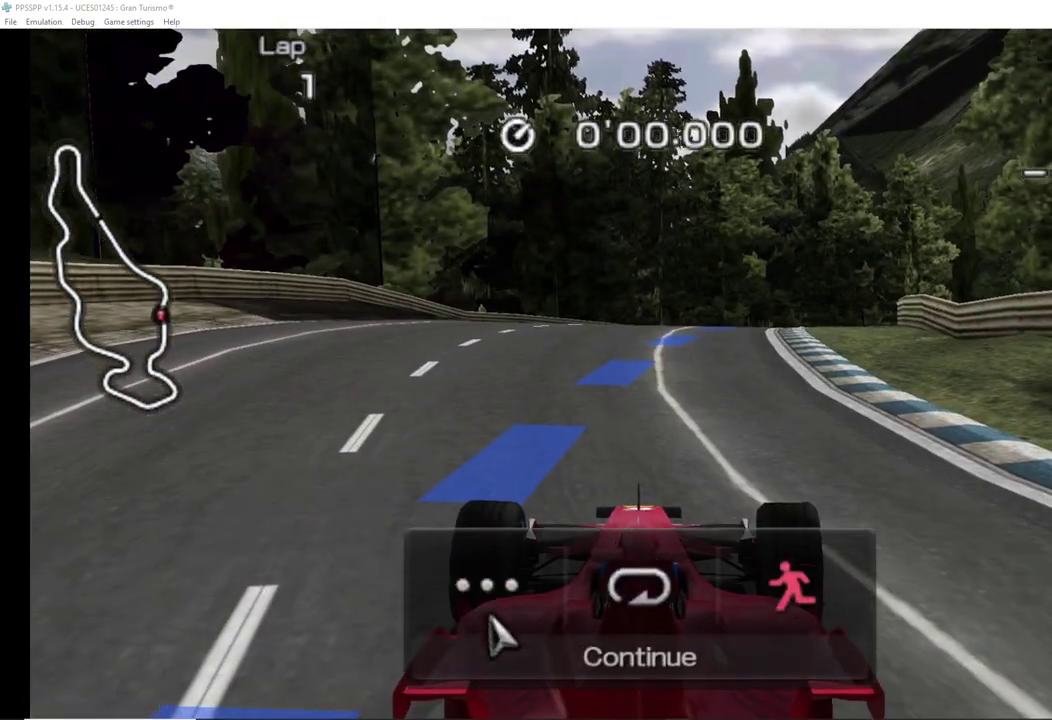
{"buttons": [], "events": []}
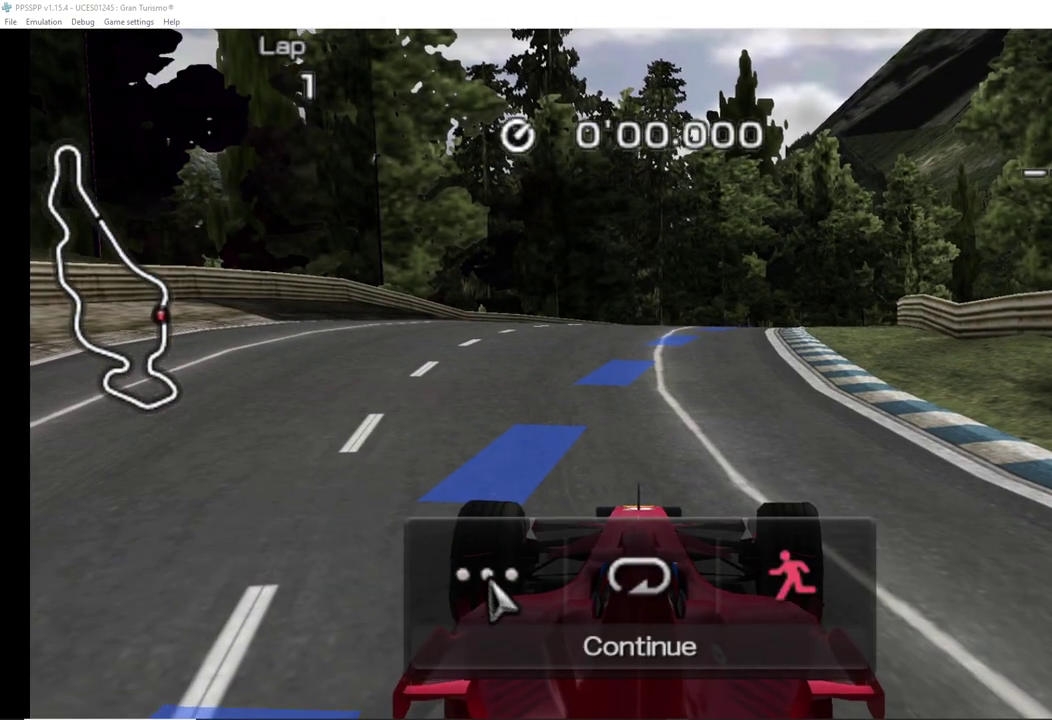
{"buttons": [], "events": []}
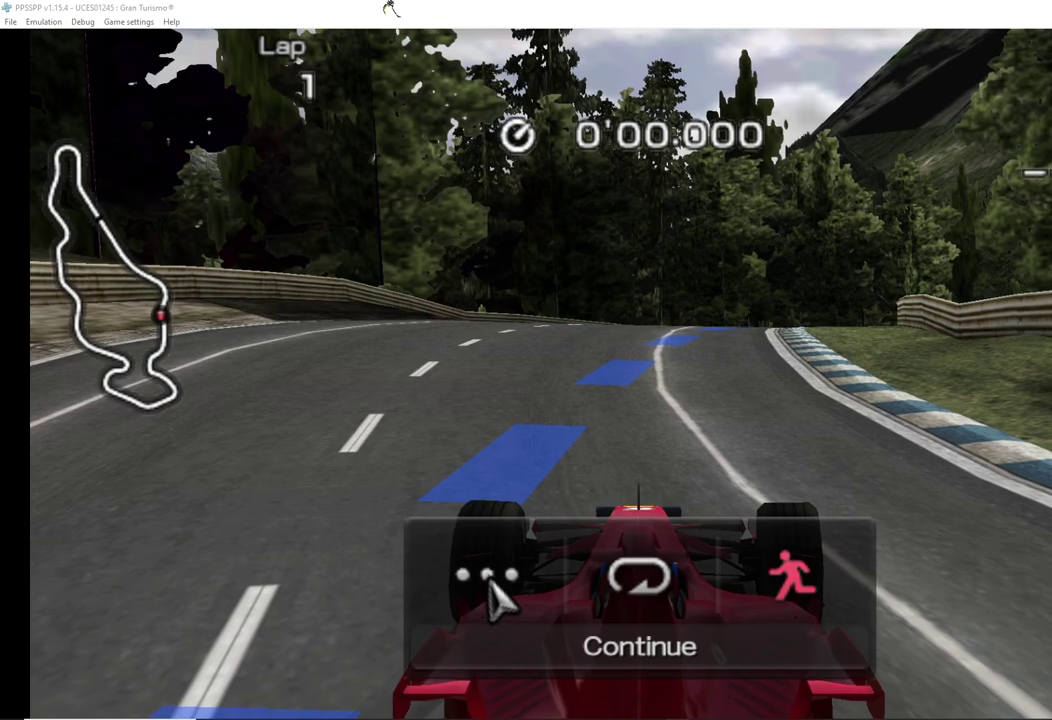
{"buttons": [], "events": []}